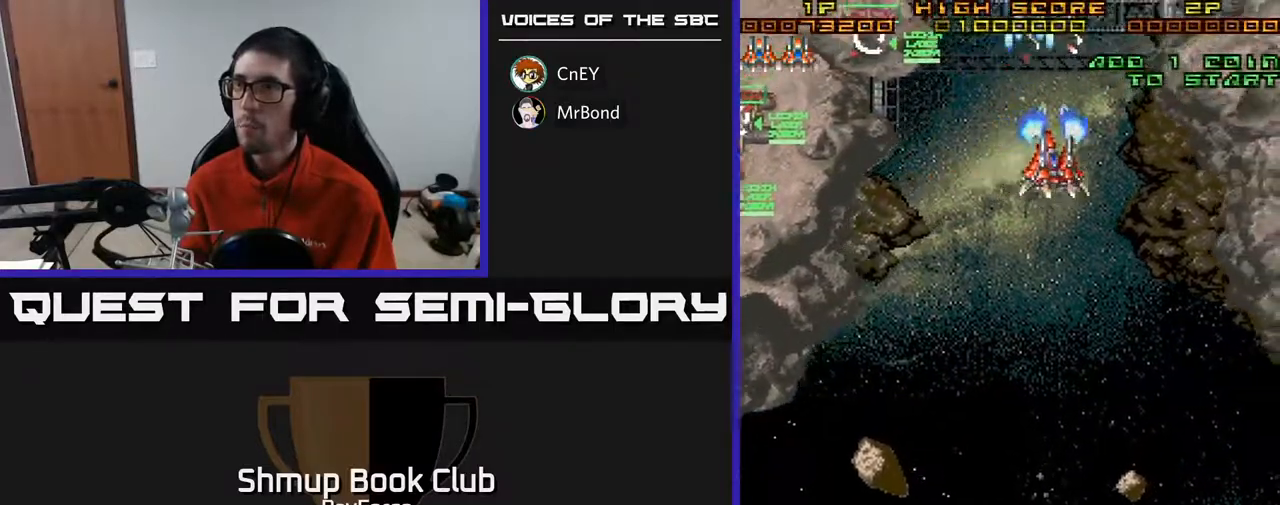
Gameplay with a controller (Xbox layout); each line is a JSON object with the inputs held at the frame after it. "events" lists button and stick changes between this image and that frame as [ms after this image, input, new state], when the widget could be followed in between. Not read: left_stick.
{"buttons": ["A", "DPAD_RIGHT"], "right_stick": "center", "events": []}
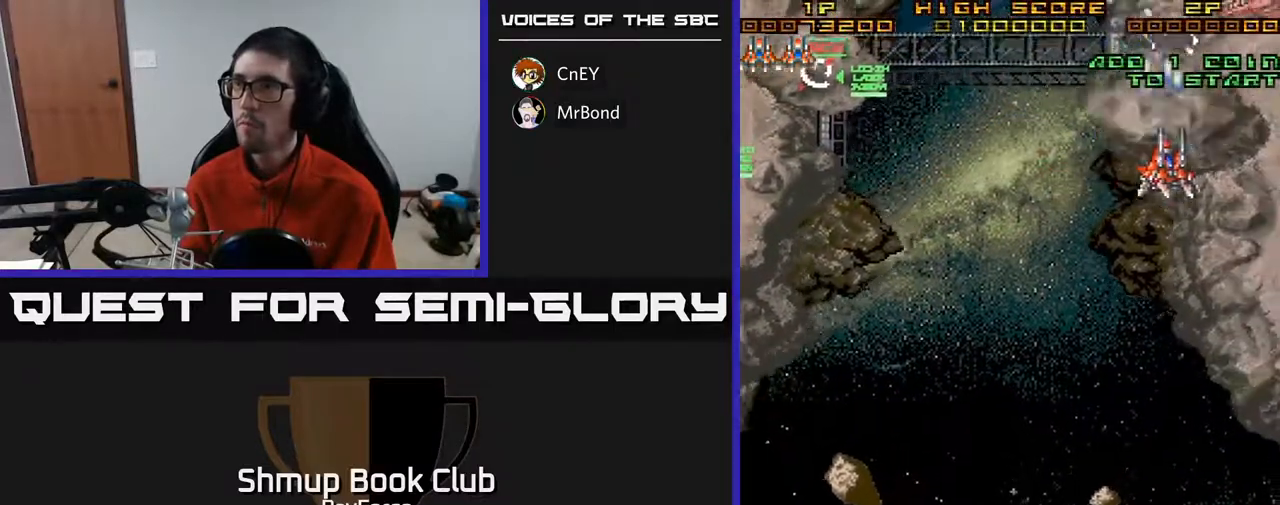
{"buttons": ["A", "DPAD_DOWN", "DPAD_LEFT"], "right_stick": "center", "events": [[217, "DPAD_DOWN", "down"], [300, "DPAD_RIGHT", "up"], [400, "DPAD_LEFT", "down"]]}
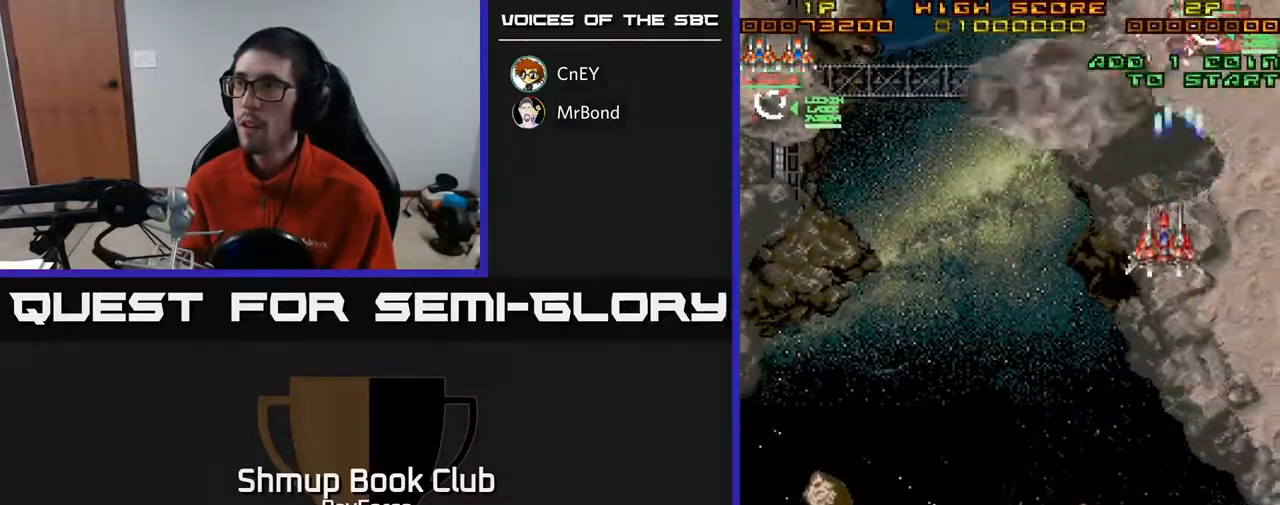
{"buttons": ["A", "X", "DPAD_DOWN", "DPAD_RIGHT"], "right_stick": "center", "events": [[50, "DPAD_DOWN", "up"], [183, "DPAD_DOWN", "down"], [400, "DPAD_LEFT", "up"], [400, "X", "down"], [450, "DPAD_RIGHT", "down"]]}
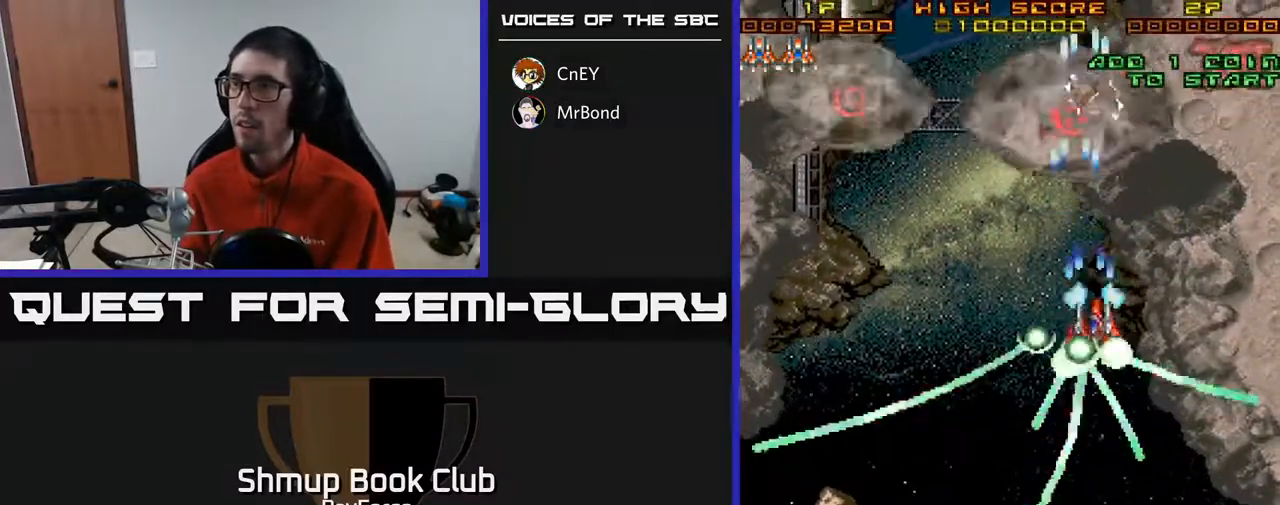
{"buttons": ["A", "DPAD_RIGHT"], "right_stick": "center", "events": [[17, "X", "up"], [50, "A", "up"], [83, "A", "down"], [150, "DPAD_DOWN", "up"]]}
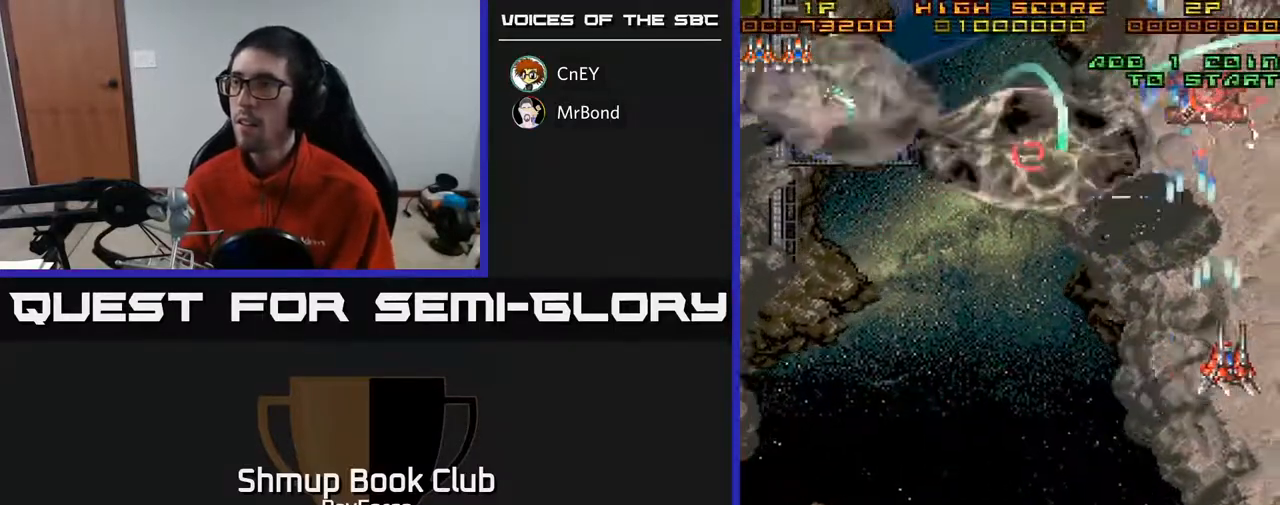
{"buttons": ["A", "DPAD_UP"], "right_stick": "center", "events": [[283, "DPAD_UP", "down"], [350, "DPAD_RIGHT", "up"]]}
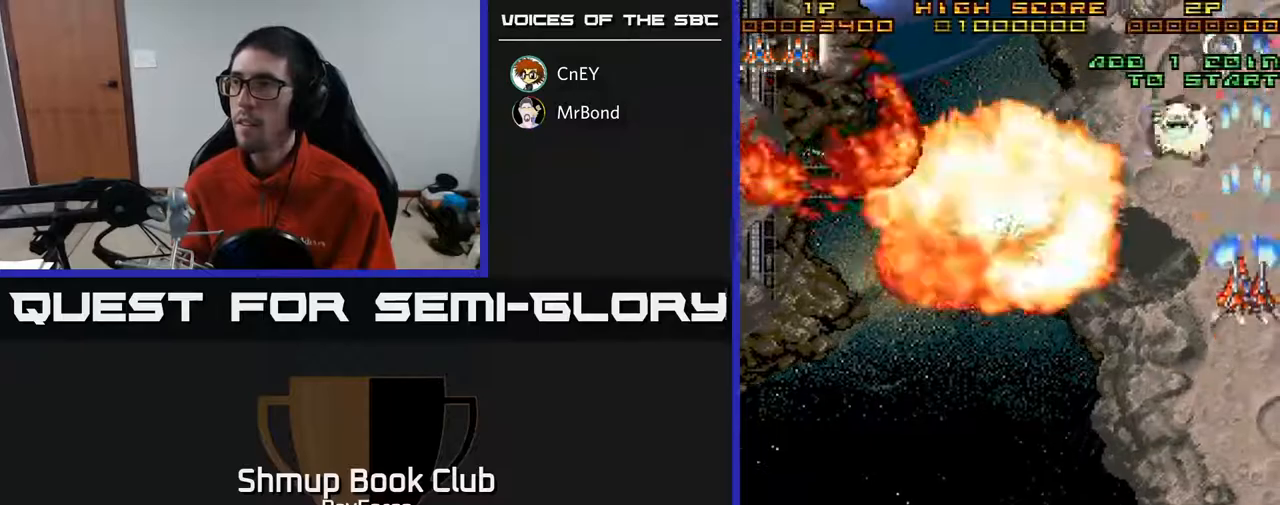
{"buttons": ["A", "DPAD_UP", "DPAD_LEFT"], "right_stick": "center", "events": [[33, "DPAD_LEFT", "down"], [133, "DPAD_UP", "up"], [200, "DPAD_DOWN", "down"], [267, "DPAD_DOWN", "up"], [317, "DPAD_UP", "down"]]}
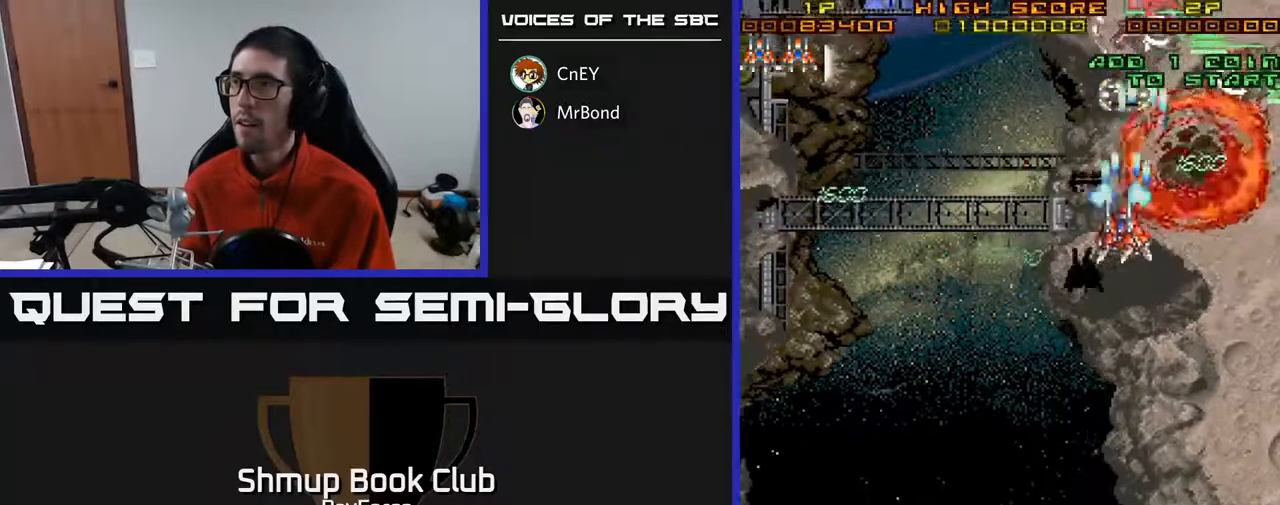
{"buttons": ["A", "DPAD_LEFT"], "right_stick": "center", "events": [[17, "DPAD_UP", "up"]]}
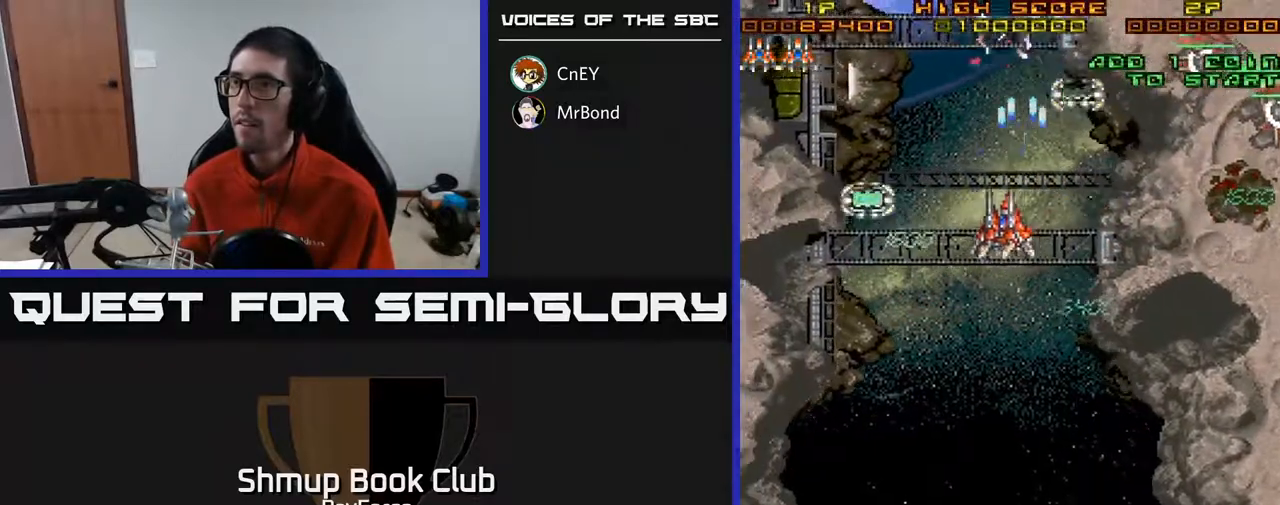
{"buttons": ["A", "DPAD_DOWN"], "right_stick": "center", "events": [[83, "DPAD_DOWN", "down"], [117, "DPAD_LEFT", "up"], [183, "DPAD_RIGHT", "down"], [283, "DPAD_RIGHT", "up"], [350, "DPAD_LEFT", "down"], [467, "DPAD_LEFT", "up"]]}
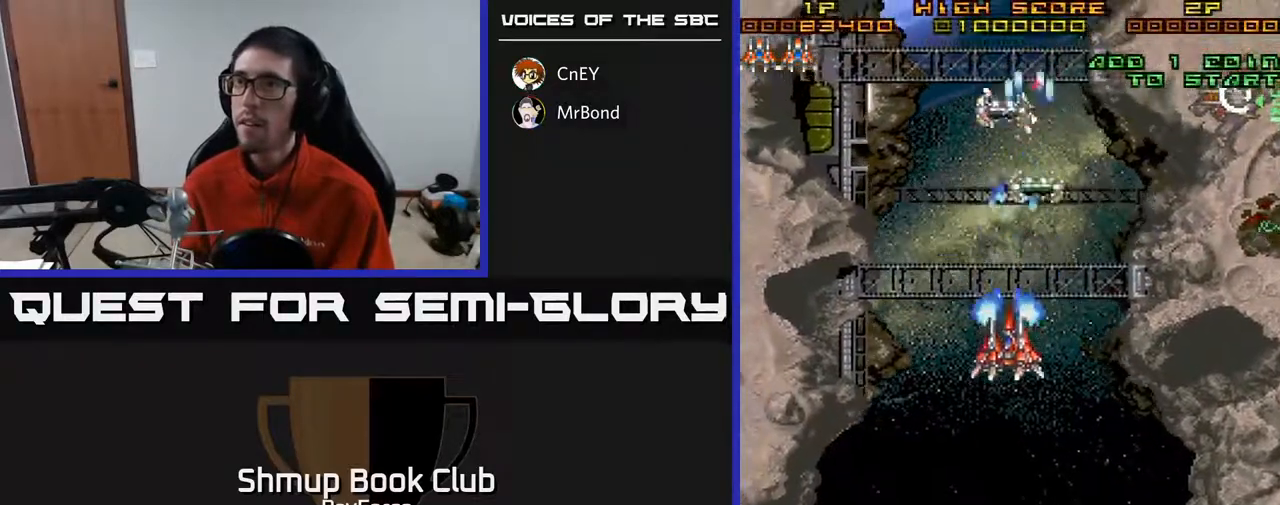
{"buttons": ["A", "X", "DPAD_UP", "DPAD_LEFT"], "right_stick": "center", "events": [[67, "DPAD_DOWN", "up"], [67, "DPAD_LEFT", "down"], [400, "DPAD_UP", "down"], [417, "X", "down"]]}
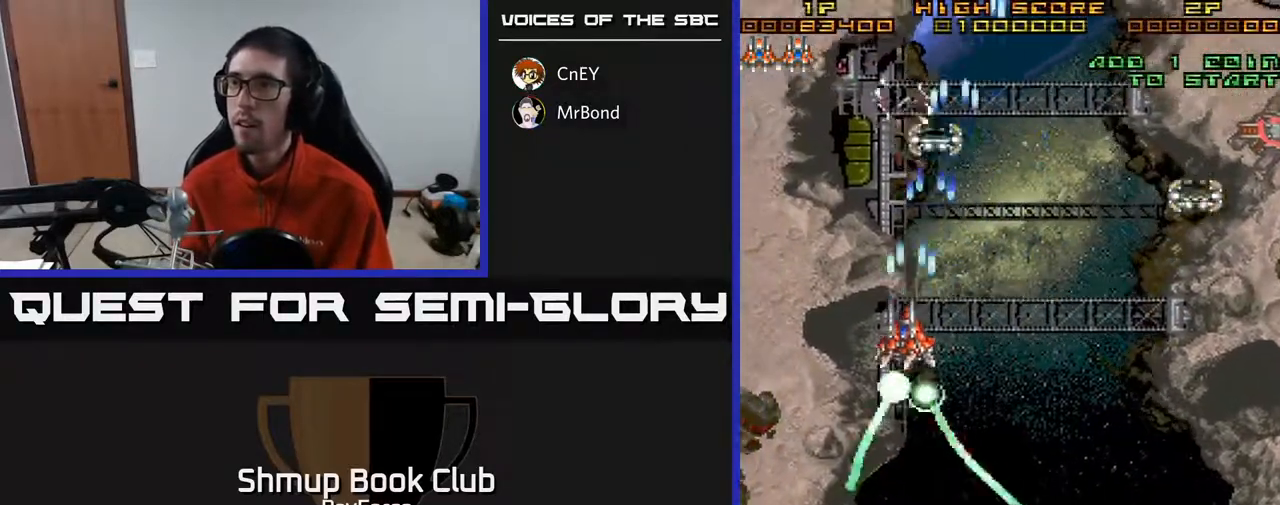
{"buttons": ["A", "DPAD_UP"], "right_stick": "center", "events": [[50, "X", "up"], [200, "DPAD_LEFT", "up"]]}
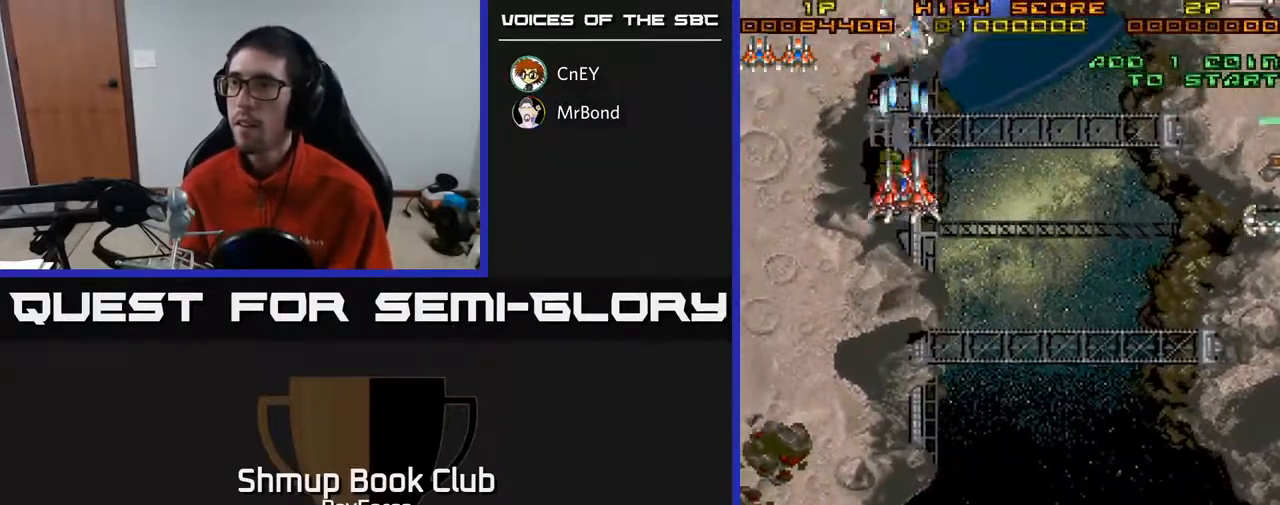
{"buttons": ["A", "DPAD_RIGHT"], "right_stick": "center", "events": [[17, "DPAD_RIGHT", "down"], [83, "DPAD_UP", "up"], [117, "DPAD_DOWN", "down"], [467, "DPAD_DOWN", "up"]]}
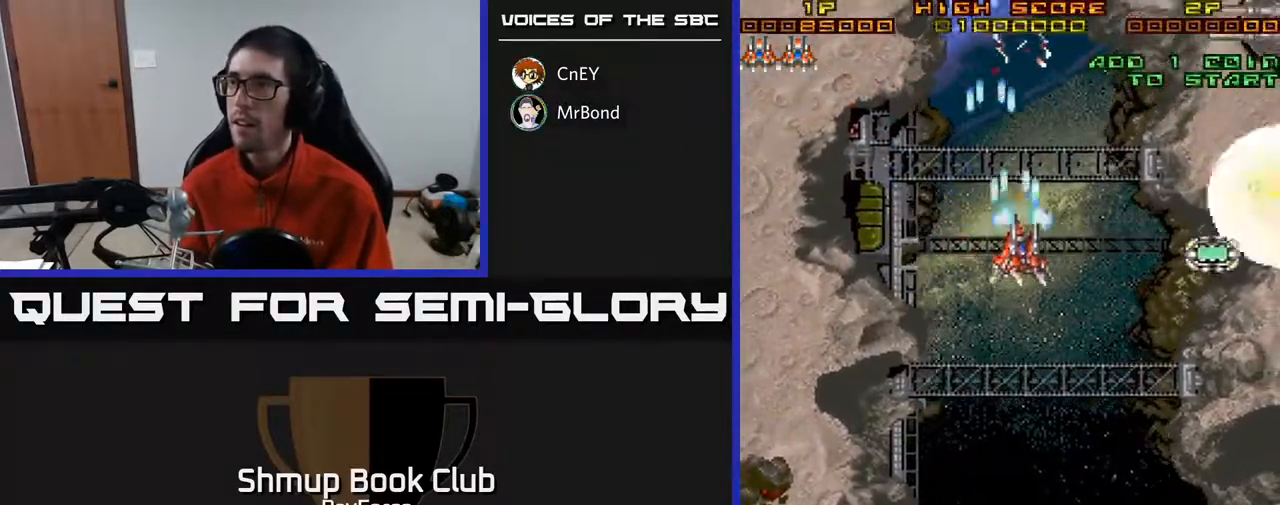
{"buttons": ["A", "DPAD_RIGHT"], "right_stick": "center", "events": [[133, "DPAD_DOWN", "down"], [283, "DPAD_DOWN", "up"]]}
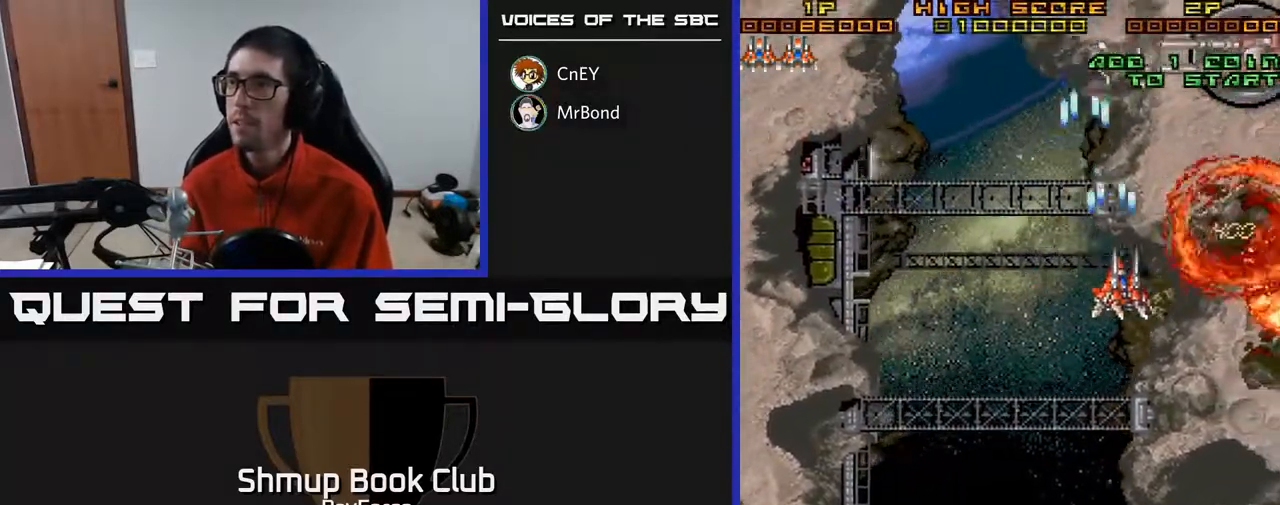
{"buttons": ["A", "DPAD_DOWN", "DPAD_LEFT"], "right_stick": "center", "events": [[450, "DPAD_DOWN", "down"], [450, "DPAD_RIGHT", "up"], [483, "DPAD_LEFT", "down"]]}
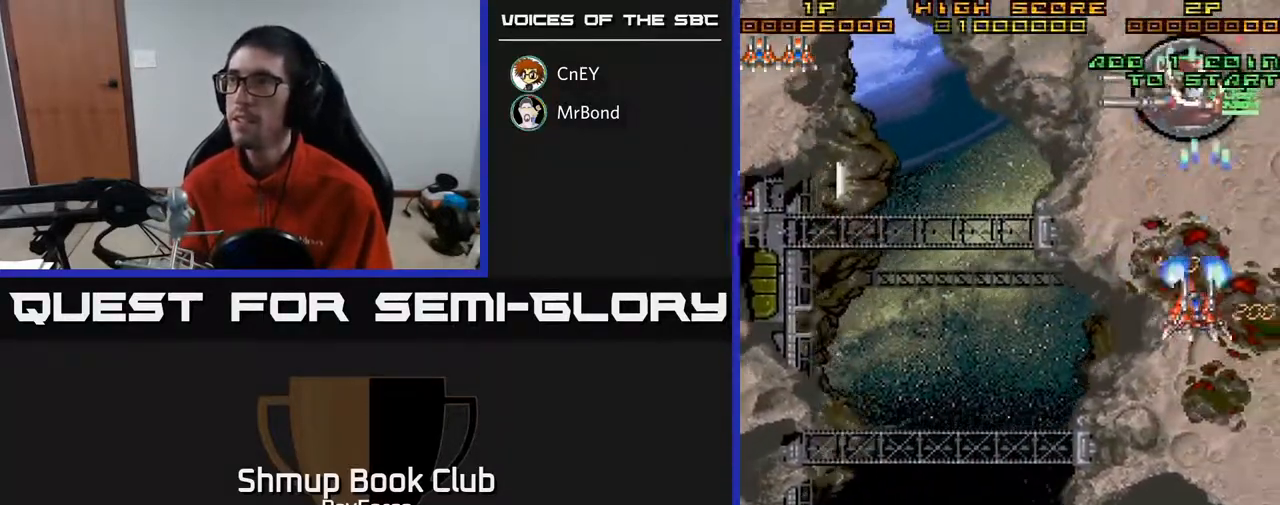
{"buttons": ["A", "DPAD_LEFT"], "right_stick": "center", "events": [[150, "DPAD_DOWN", "up"]]}
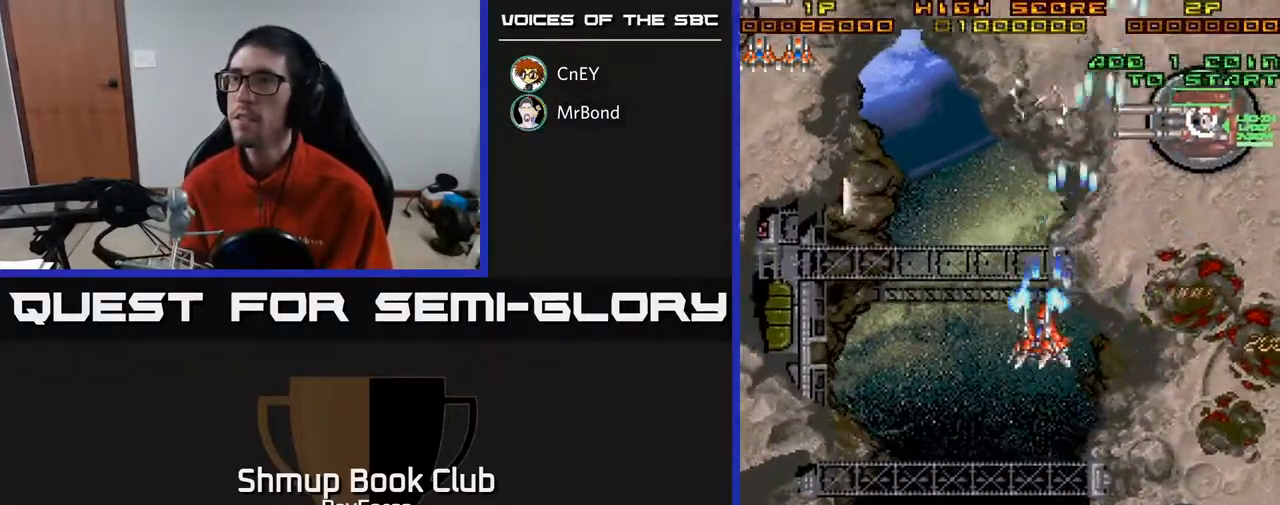
{"buttons": ["A", "DPAD_LEFT"], "right_stick": "center", "events": []}
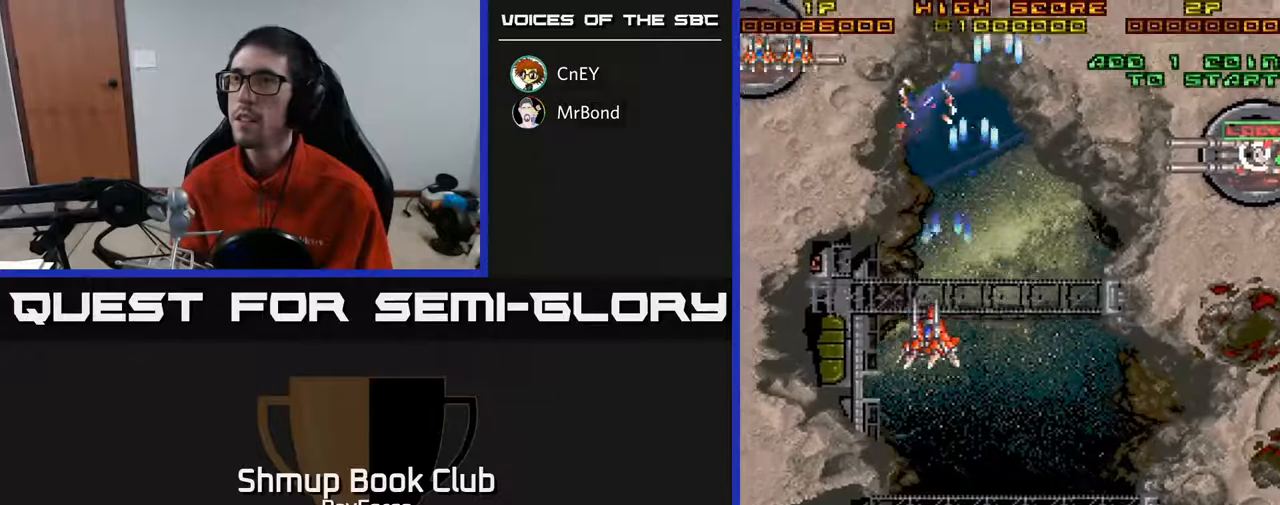
{"buttons": ["A", "DPAD_LEFT"], "right_stick": "center", "events": [[133, "DPAD_UP", "down"], [267, "DPAD_UP", "up"]]}
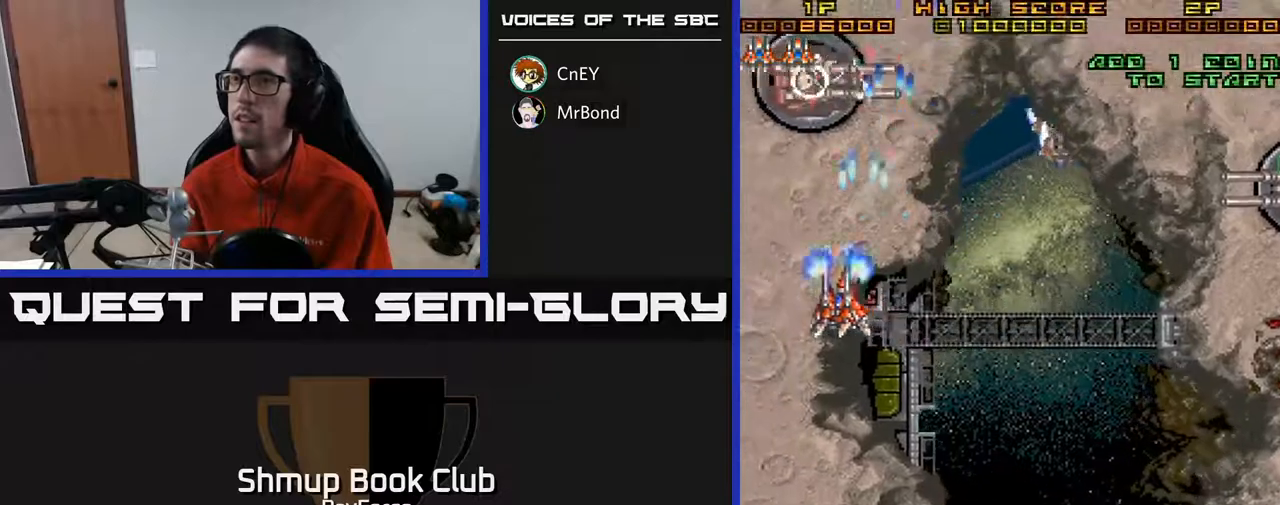
{"buttons": ["A", "DPAD_DOWN", "DPAD_RIGHT"], "right_stick": "center", "events": [[17, "DPAD_DOWN", "down"], [33, "DPAD_LEFT", "up"], [50, "DPAD_RIGHT", "down"]]}
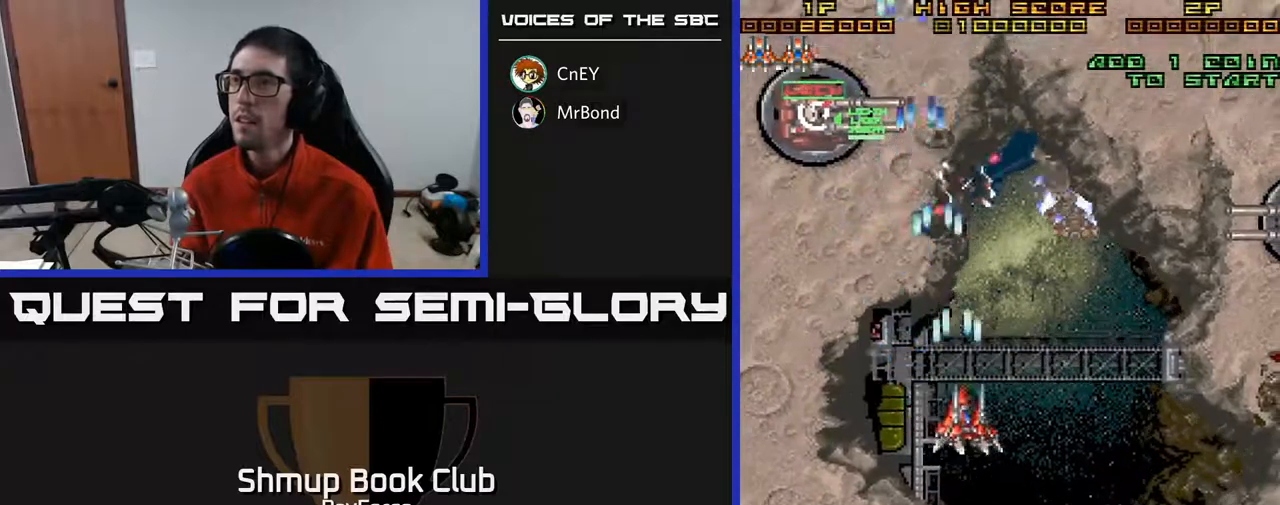
{"buttons": ["A"], "right_stick": "center", "events": [[483, "DPAD_DOWN", "up"], [500, "DPAD_RIGHT", "up"]]}
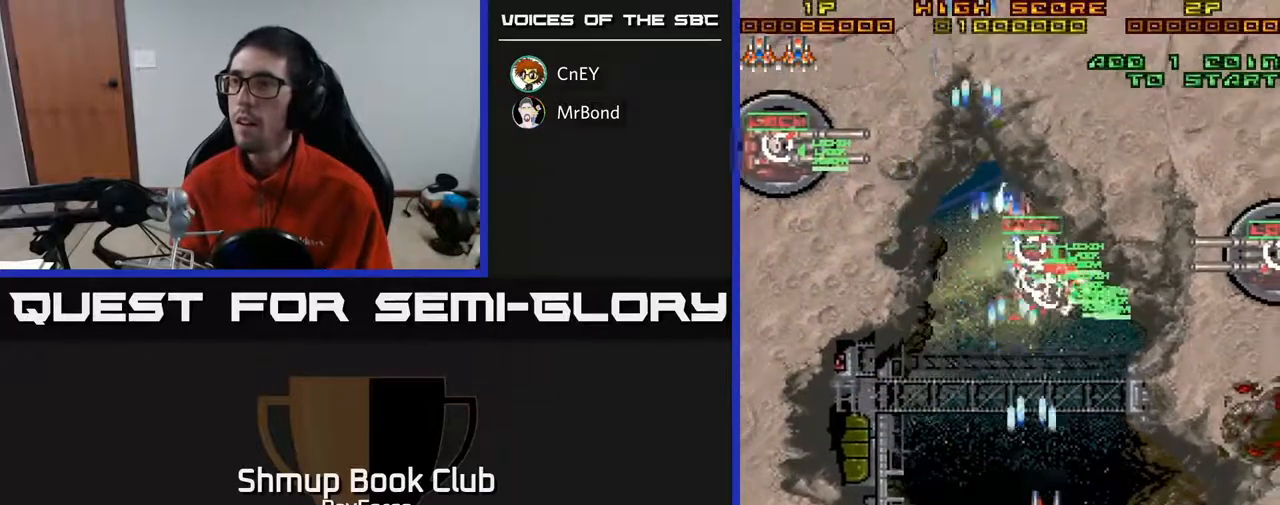
{"buttons": ["A", "DPAD_DOWN", "DPAD_RIGHT"], "right_stick": "center"}
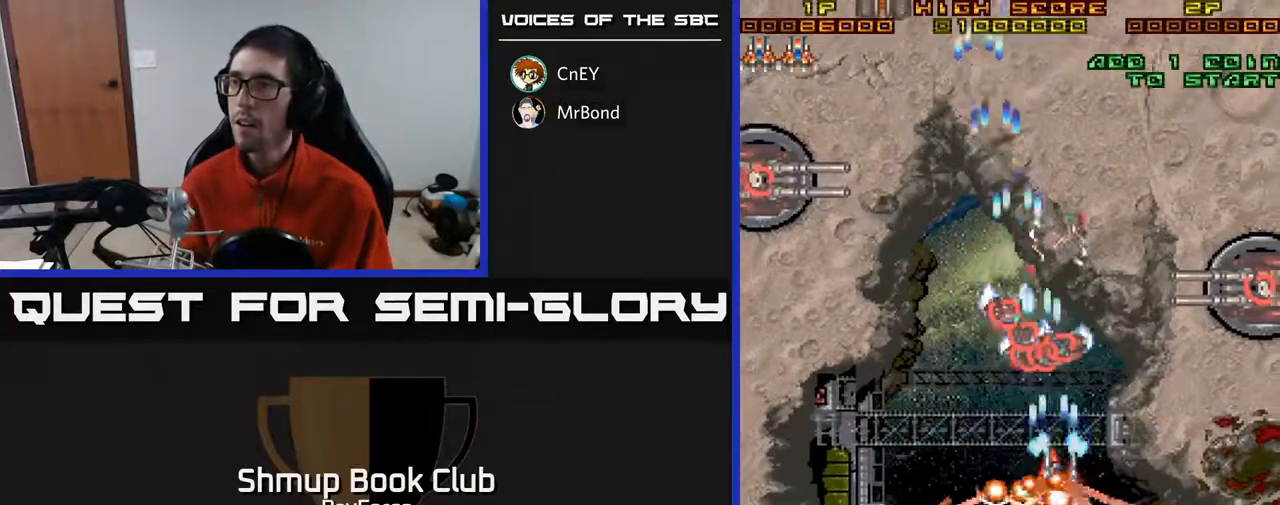
{"buttons": ["A", "DPAD_LEFT"], "right_stick": "center", "events": [[250, "DPAD_RIGHT", "up"], [367, "DPAD_LEFT", "down"], [400, "DPAD_DOWN", "up"]]}
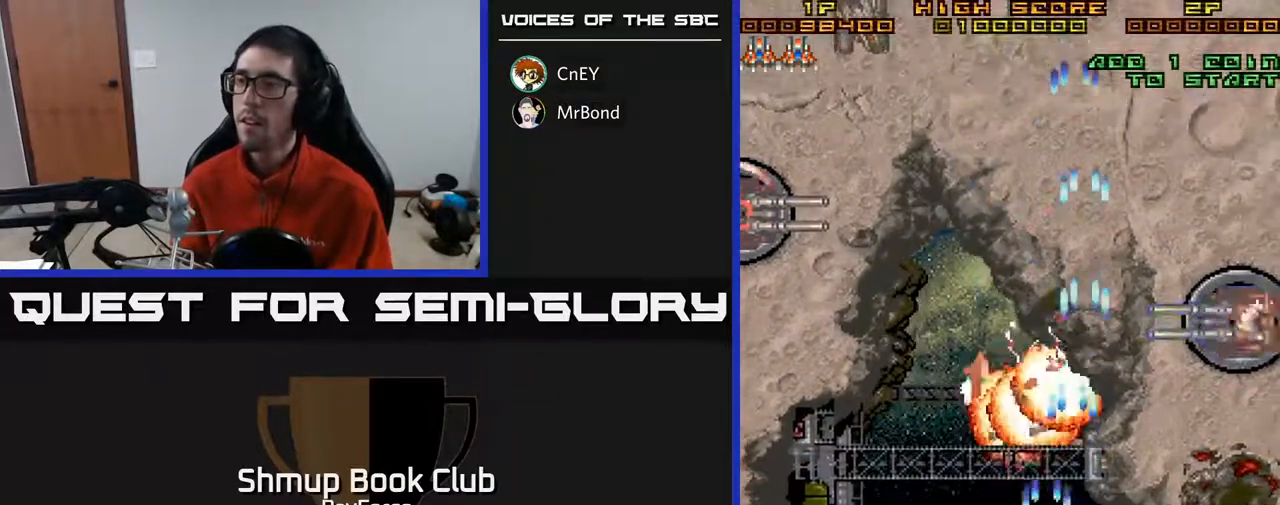
{"buttons": ["A", "DPAD_UP", "DPAD_LEFT"], "right_stick": "center", "events": [[83, "DPAD_LEFT", "up"], [317, "DPAD_LEFT", "down"], [467, "DPAD_UP", "down"]]}
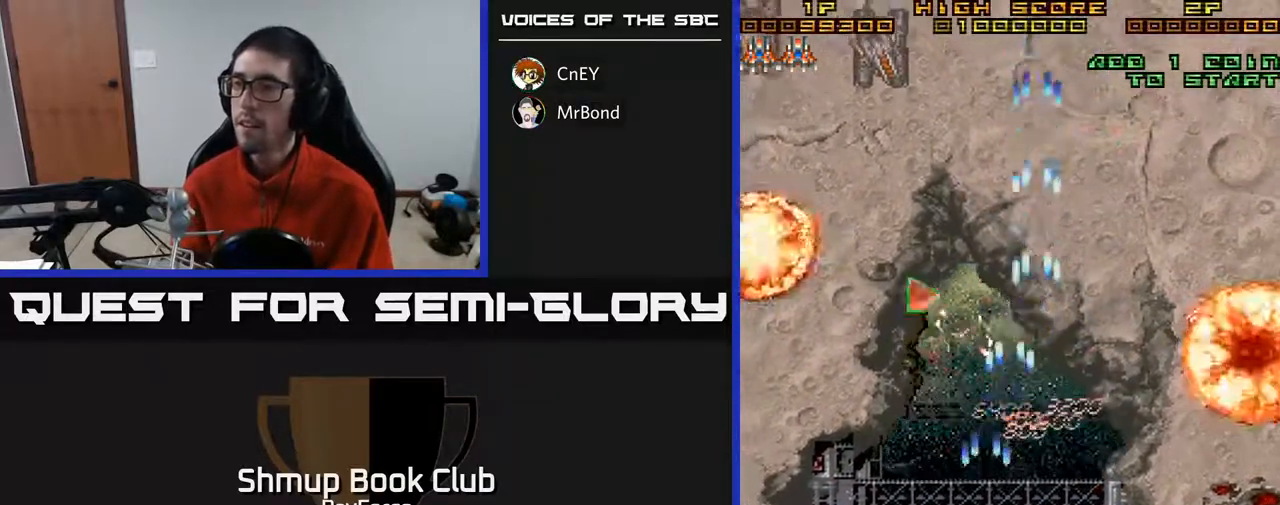
{"buttons": ["A", "DPAD_UP", "DPAD_LEFT"], "right_stick": "center", "events": [[200, "DPAD_LEFT", "up"], [400, "DPAD_LEFT", "down"]]}
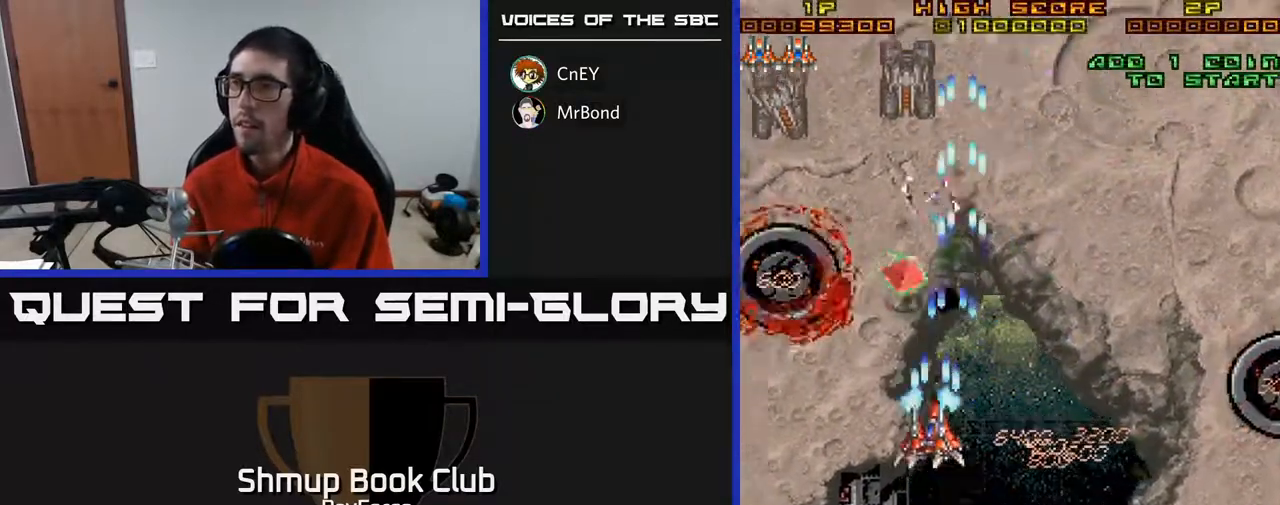
{"buttons": ["A", "DPAD_UP", "DPAD_LEFT"], "right_stick": "center", "events": [[167, "DPAD_LEFT", "up"], [483, "DPAD_LEFT", "down"]]}
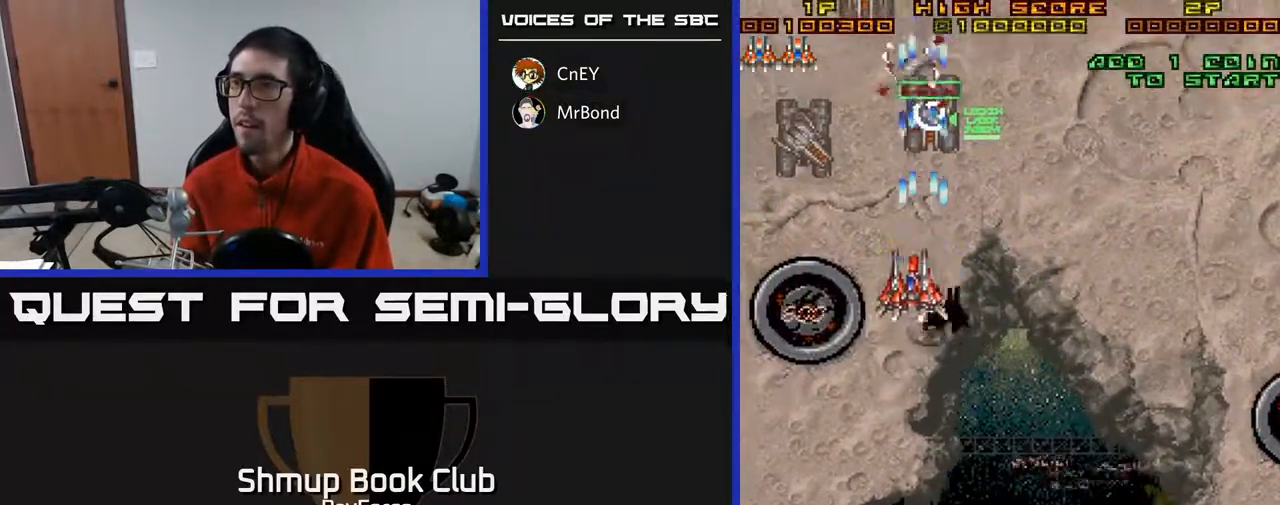
{"buttons": ["A", "DPAD_UP"], "right_stick": "center", "events": [[17, "DPAD_UP", "up"], [100, "DPAD_DOWN", "down"], [350, "DPAD_LEFT", "up"], [400, "DPAD_DOWN", "up"], [400, "DPAD_RIGHT", "down"], [417, "DPAD_RIGHT", "up"], [417, "DPAD_UP", "down"]]}
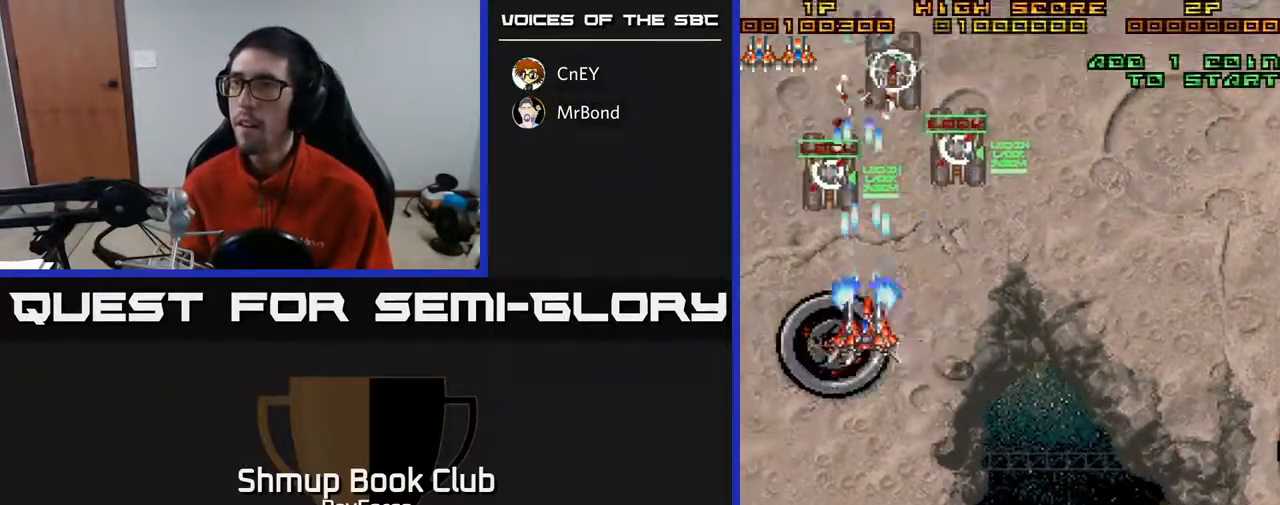
{"buttons": ["A", "DPAD_RIGHT"], "right_stick": "center", "events": [[17, "DPAD_RIGHT", "down"], [150, "DPAD_UP", "up"]]}
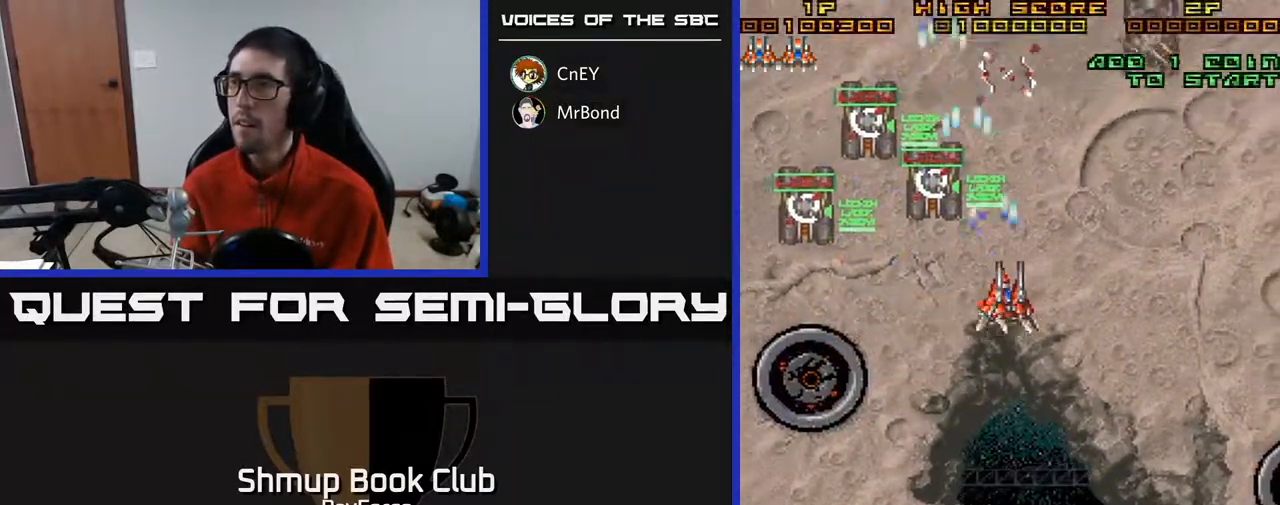
{"buttons": ["A", "DPAD_RIGHT"], "right_stick": "center", "events": []}
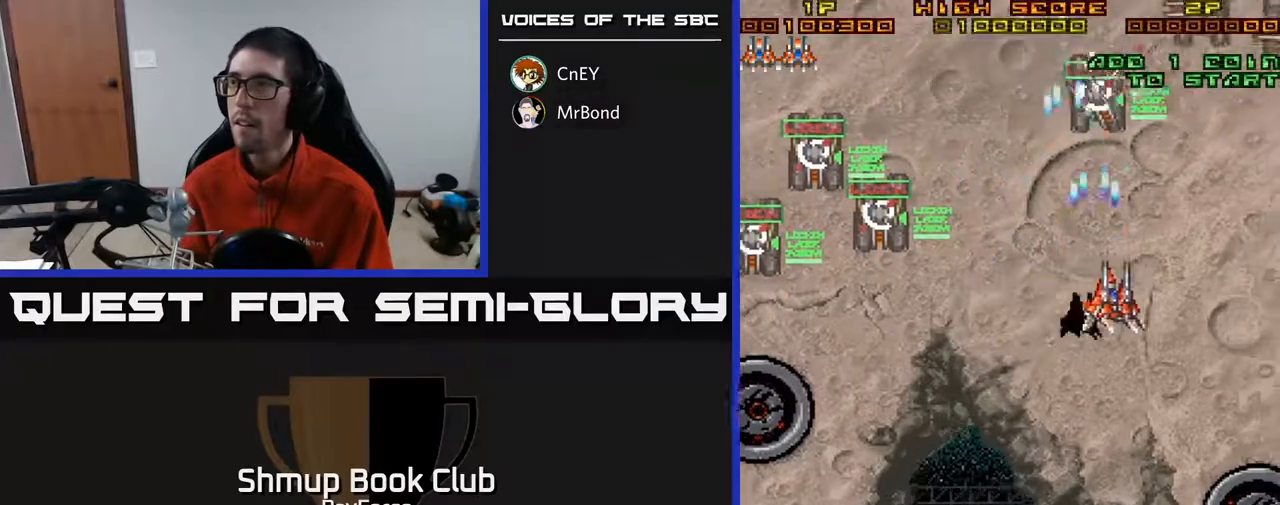
{"buttons": ["A", "DPAD_DOWN", "DPAD_RIGHT"], "right_stick": "center", "events": [[450, "DPAD_DOWN", "down"]]}
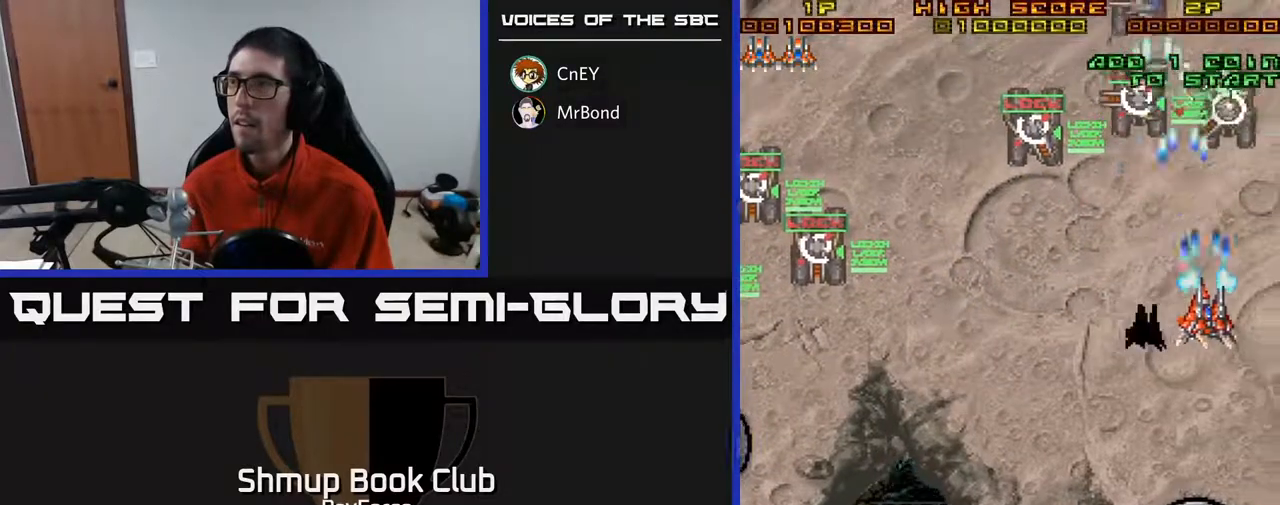
{"buttons": ["A", "DPAD_LEFT"], "right_stick": "center", "events": [[100, "DPAD_DOWN", "up"], [183, "DPAD_RIGHT", "up"], [183, "DPAD_UP", "down"], [233, "DPAD_LEFT", "down"], [367, "DPAD_UP", "up"]]}
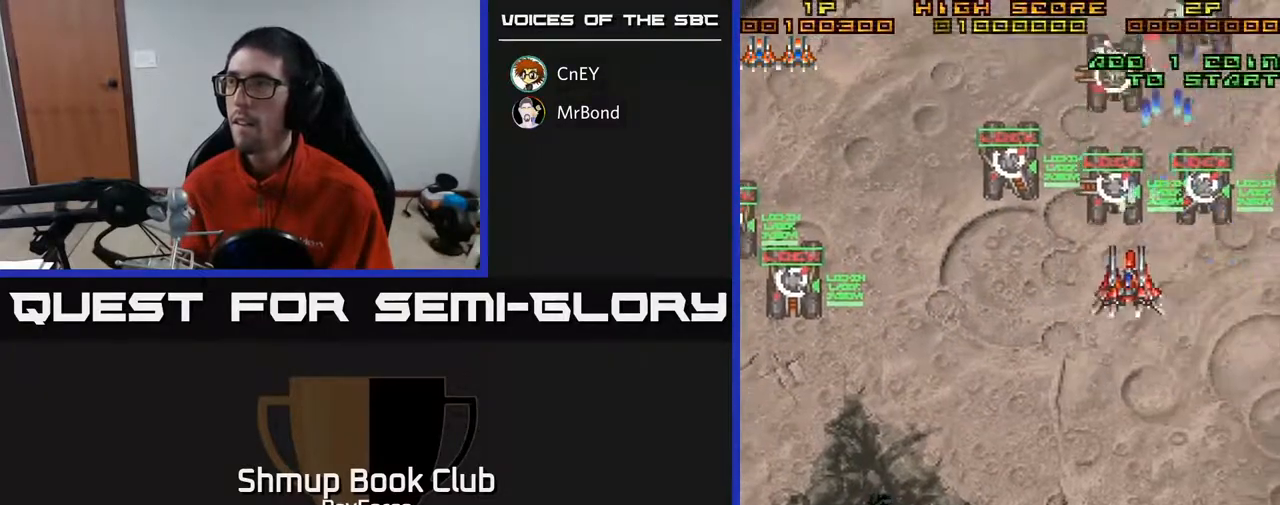
{"buttons": ["A", "DPAD_DOWN", "DPAD_LEFT"], "right_stick": "center"}
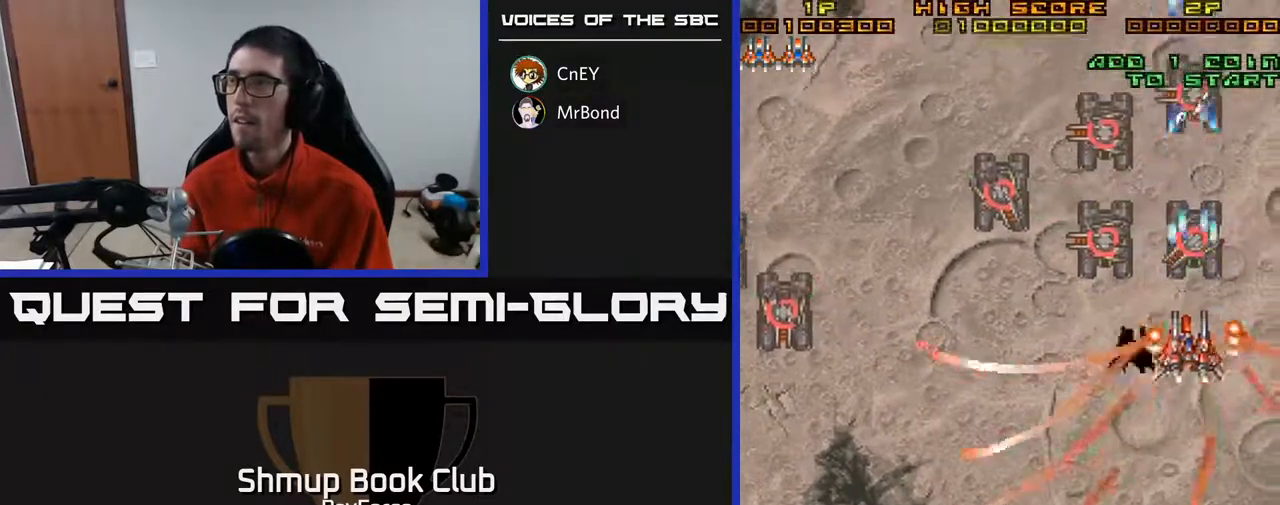
{"buttons": ["A", "DPAD_LEFT"], "right_stick": "center", "events": [[483, "DPAD_DOWN", "up"]]}